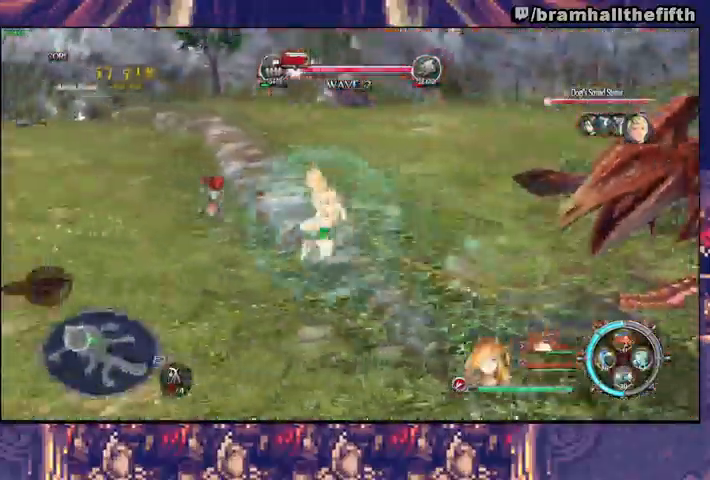
Gameplay with a controller (PlayStation layout); each line is a JSON object with the inputs held at the frame after it. "events" lists button and stick changes between this image and that frame as [ms after this image, input, new state], when the widget could be followed in between. Not read: L1 L2 R1.
{"buttons": [], "left_stick": "up-left", "right_stick": "center", "events": [[67, "left_stick", "up-left"], [167, "left_stick", "up"], [367, "right_stick", "center"], [400, "left_stick", "up-left"]]}
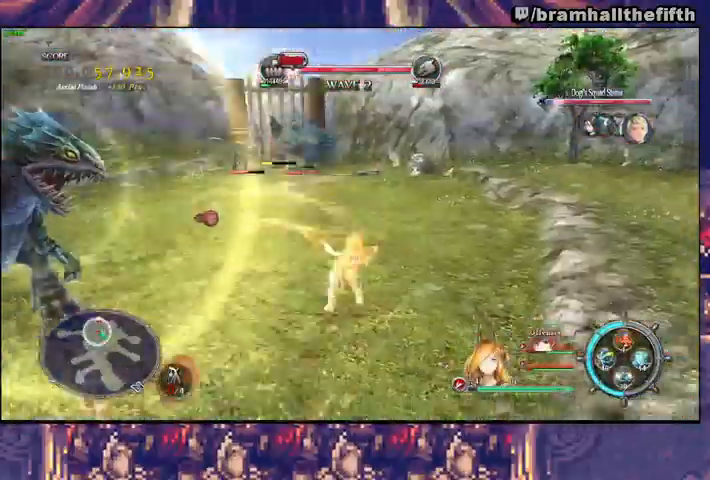
{"buttons": [], "left_stick": "left", "right_stick": "left", "events": [[33, "TRIANGLE", "down"], [100, "TRIANGLE", "up"], [100, "left_stick", "left"], [233, "right_stick", "left"]]}
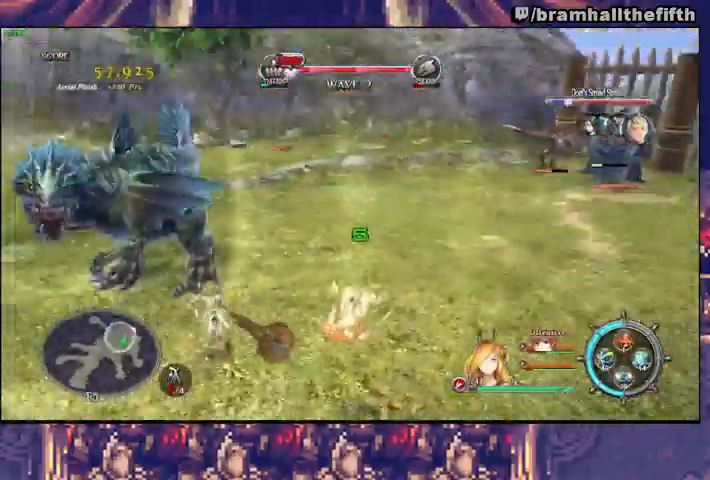
{"buttons": [], "left_stick": "up", "right_stick": "center", "events": [[33, "left_stick", "up-left"], [167, "left_stick", "up"], [167, "right_stick", "center"], [300, "TRIANGLE", "down"], [400, "TRIANGLE", "up"]]}
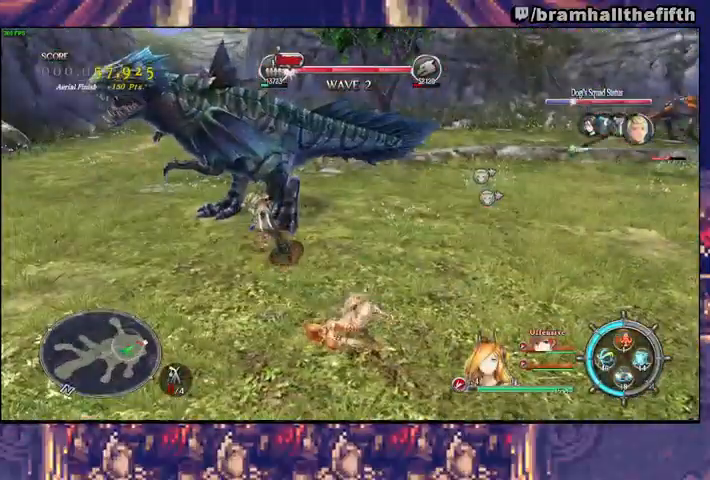
{"buttons": [], "left_stick": "center", "right_stick": "center", "events": [[67, "TRIANGLE", "down"], [133, "TRIANGLE", "up"], [200, "TRIANGLE", "down"], [233, "left_stick", "center"], [267, "TRIANGLE", "up"]]}
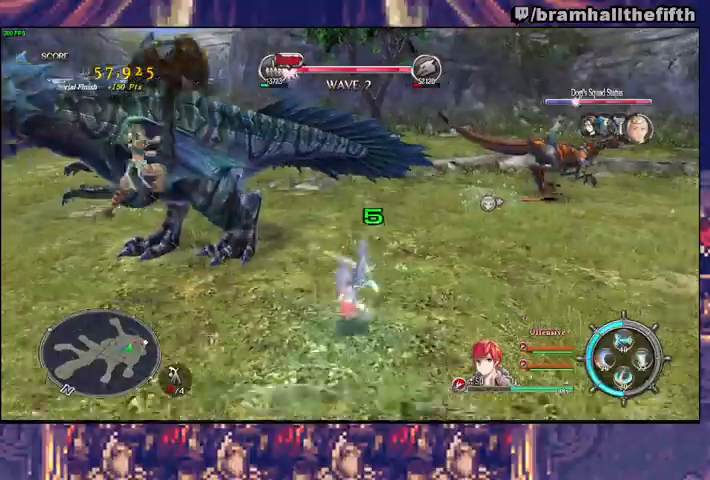
{"buttons": ["SQUARE"], "left_stick": "left", "right_stick": "center", "events": [[133, "left_stick", "left"], [233, "R3", "down"], [367, "R3", "up"], [367, "right_stick", "left"], [433, "right_stick", "center"], [500, "SQUARE", "down"]]}
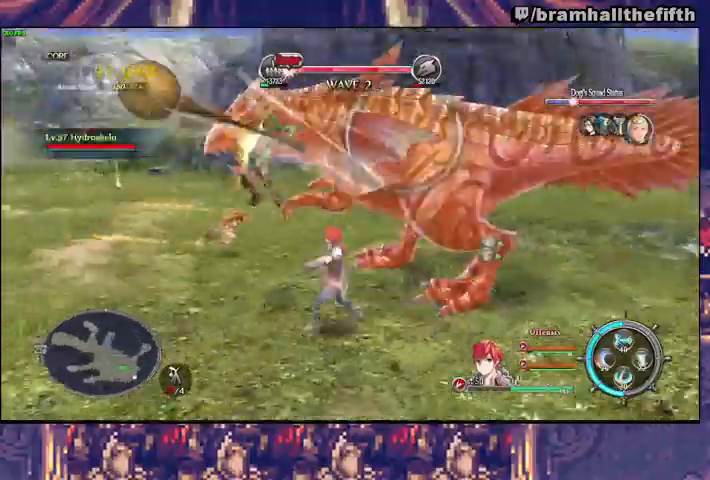
{"buttons": ["R2"], "left_stick": "up", "right_stick": "center", "events": [[67, "left_stick", "up-right"], [100, "SQUARE", "up"], [333, "CIRCLE", "down"], [333, "R2", "down"], [433, "CIRCLE", "up"], [500, "left_stick", "up"]]}
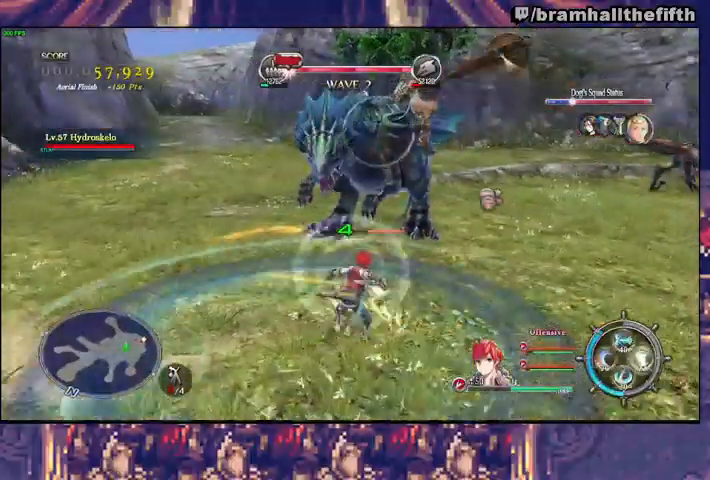
{"buttons": ["TRIANGLE"], "left_stick": "up", "right_stick": "center", "events": [[100, "R2", "up"], [167, "SQUARE", "down"], [167, "TRIANGLE", "down"], [233, "SQUARE", "up"], [233, "TRIANGLE", "up"], [300, "SQUARE", "down"], [300, "TRIANGLE", "down"], [367, "SQUARE", "up"], [367, "TRIANGLE", "up"], [433, "SQUARE", "down"], [433, "TRIANGLE", "down"], [500, "SQUARE", "up"]]}
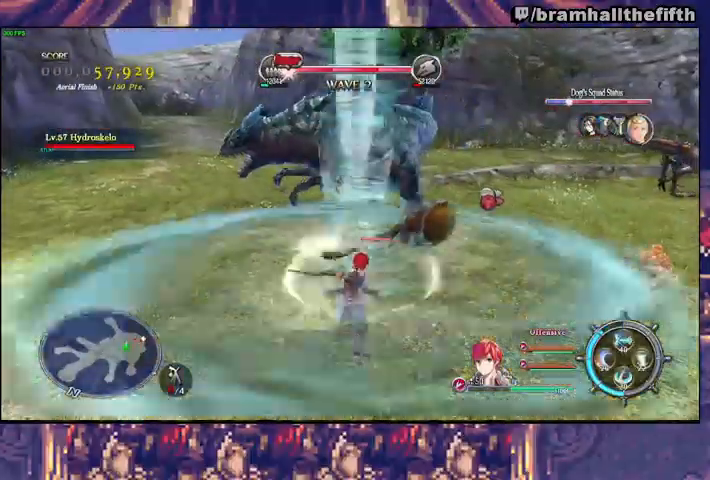
{"buttons": ["CIRCLE"], "left_stick": "up", "right_stick": "center", "events": [[33, "SQUARE", "down"], [100, "SQUARE", "up"], [100, "TRIANGLE", "up"], [167, "TRIANGLE", "down"], [267, "SQUARE", "down"], [333, "SQUARE", "up"], [333, "TRIANGLE", "up"], [500, "CIRCLE", "down"]]}
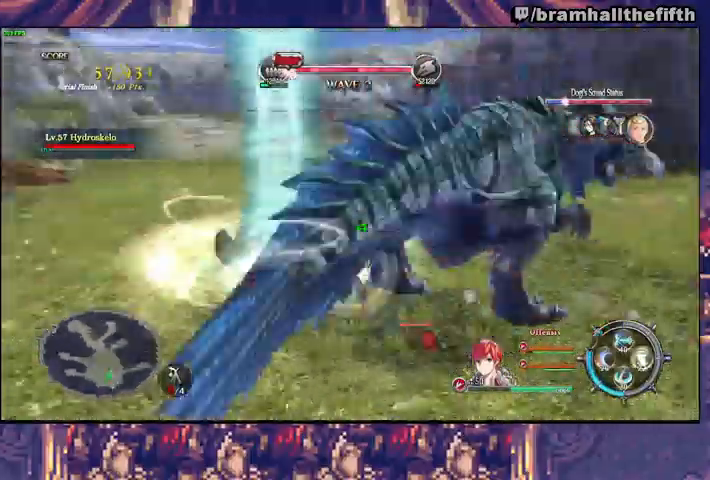
{"buttons": [], "left_stick": "down", "right_stick": "center"}
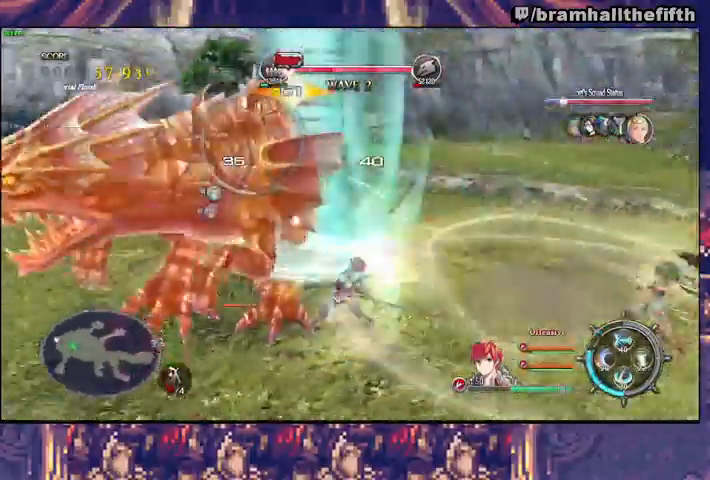
{"buttons": ["R2"], "left_stick": "left", "right_stick": "center", "events": [[33, "R3", "down"], [67, "right_stick", "left"], [100, "R3", "up"], [100, "left_stick", "center"], [167, "right_stick", "center"], [267, "CIRCLE", "down"], [267, "R2", "down"], [267, "left_stick", "left"], [367, "CIRCLE", "up"], [433, "CIRCLE", "down"], [467, "CIRCLE", "up"]]}
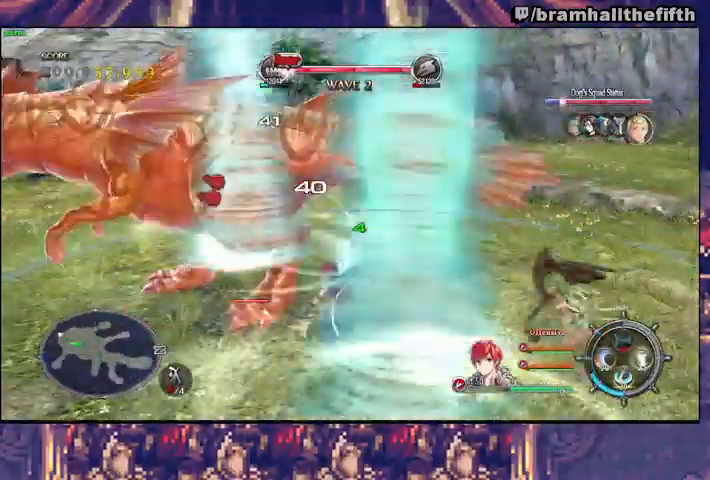
{"buttons": ["R2"], "left_stick": "left", "right_stick": "center", "events": [[33, "CIRCLE", "down"], [233, "CIRCLE", "up"], [400, "CIRCLE", "down"], [500, "CIRCLE", "up"]]}
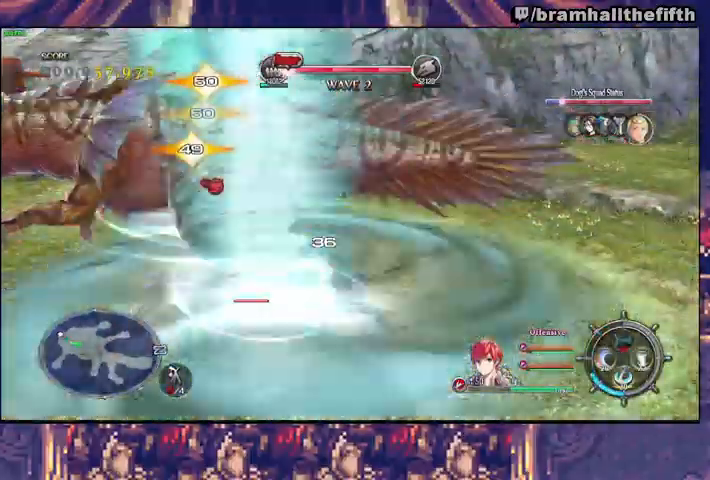
{"buttons": ["R2"], "left_stick": "left", "right_stick": "center", "events": [[33, "CIRCLE", "down"], [133, "CIRCLE", "up"], [200, "CIRCLE", "down"], [233, "CIRCLE", "up"], [300, "CIRCLE", "down"], [367, "CIRCLE", "up"], [433, "CIRCLE", "down"], [500, "CIRCLE", "up"]]}
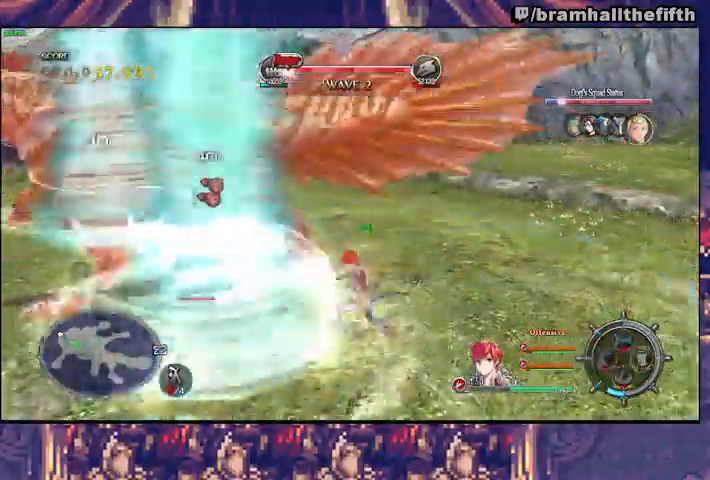
{"buttons": ["TRIANGLE"], "left_stick": "up-left", "right_stick": "center", "events": [[67, "R2", "up"], [100, "SQUARE", "down"], [233, "SQUARE", "up"], [267, "SQUARE", "down"], [267, "TRIANGLE", "down"], [333, "SQUARE", "up"], [367, "left_stick", "up-left"], [400, "SQUARE", "down"], [467, "SQUARE", "up"]]}
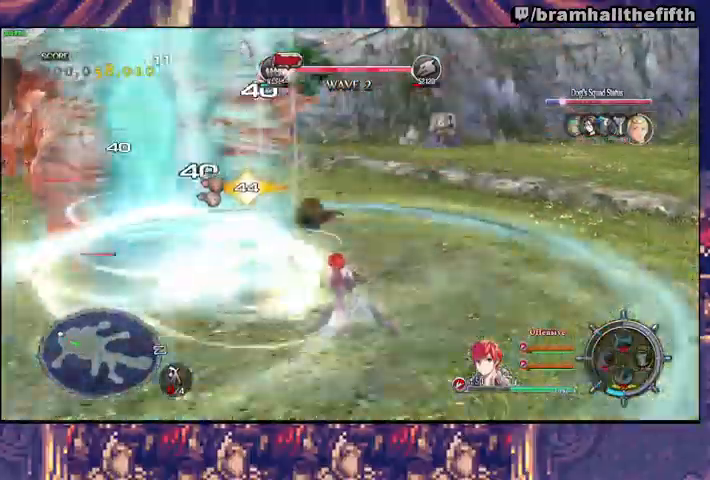
{"buttons": [], "left_stick": "up-left", "right_stick": "center", "events": [[33, "SQUARE", "down"], [100, "SQUARE", "up"], [300, "SQUARE", "down"], [367, "SQUARE", "up"], [367, "TRIANGLE", "up"], [433, "TRIANGLE", "down"], [500, "TRIANGLE", "up"]]}
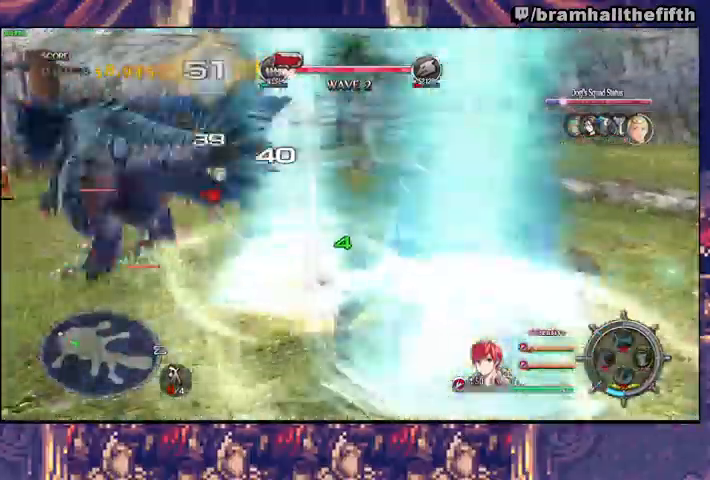
{"buttons": [], "left_stick": "up-left", "right_stick": "center", "events": [[67, "TRIANGLE", "down"], [100, "SQUARE", "down"], [133, "SQUARE", "up"], [133, "TRIANGLE", "up"], [200, "SQUARE", "down"], [200, "TRIANGLE", "down"], [267, "SQUARE", "up"], [333, "SQUARE", "down"], [400, "SQUARE", "up"], [400, "TRIANGLE", "up"]]}
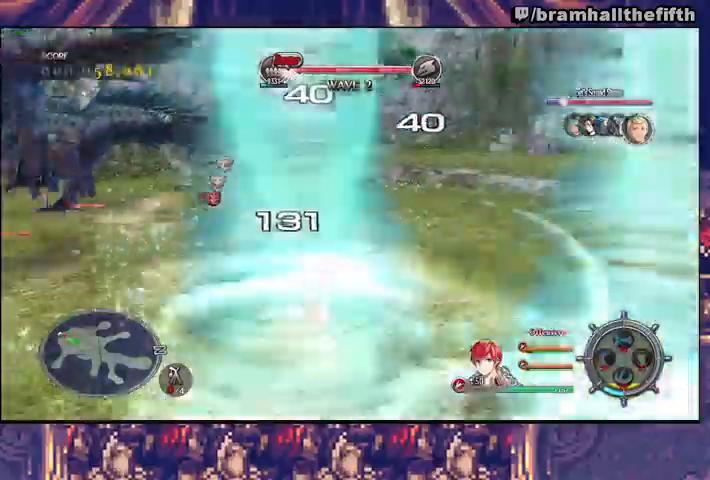
{"buttons": ["CROSS", "R2"], "left_stick": "up", "right_stick": "center", "events": [[33, "CROSS", "down"], [100, "CROSS", "up"], [100, "left_stick", "center"], [200, "R3", "down"], [233, "right_stick", "left"], [333, "R3", "up"], [367, "right_stick", "center"], [433, "left_stick", "up"], [467, "R2", "down"], [500, "CROSS", "down"]]}
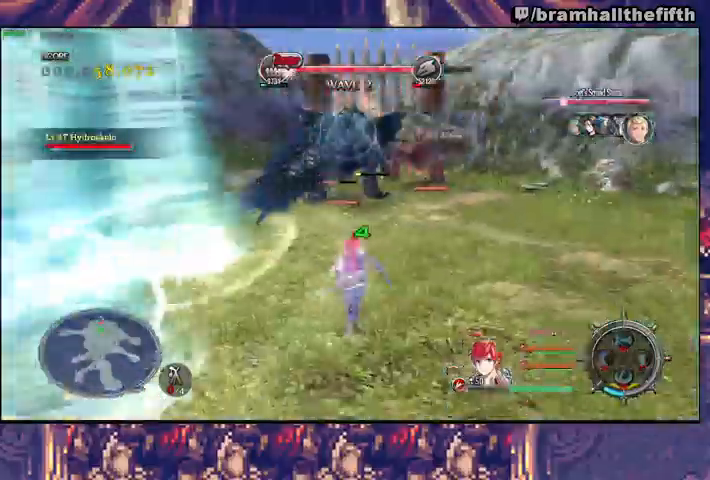
{"buttons": ["SQUARE"], "left_stick": "up", "right_stick": "center", "events": [[100, "CROSS", "up"], [167, "CROSS", "down"], [200, "CROSS", "up"], [233, "R2", "up"], [367, "SQUARE", "down"], [433, "SQUARE", "up"], [500, "SQUARE", "down"]]}